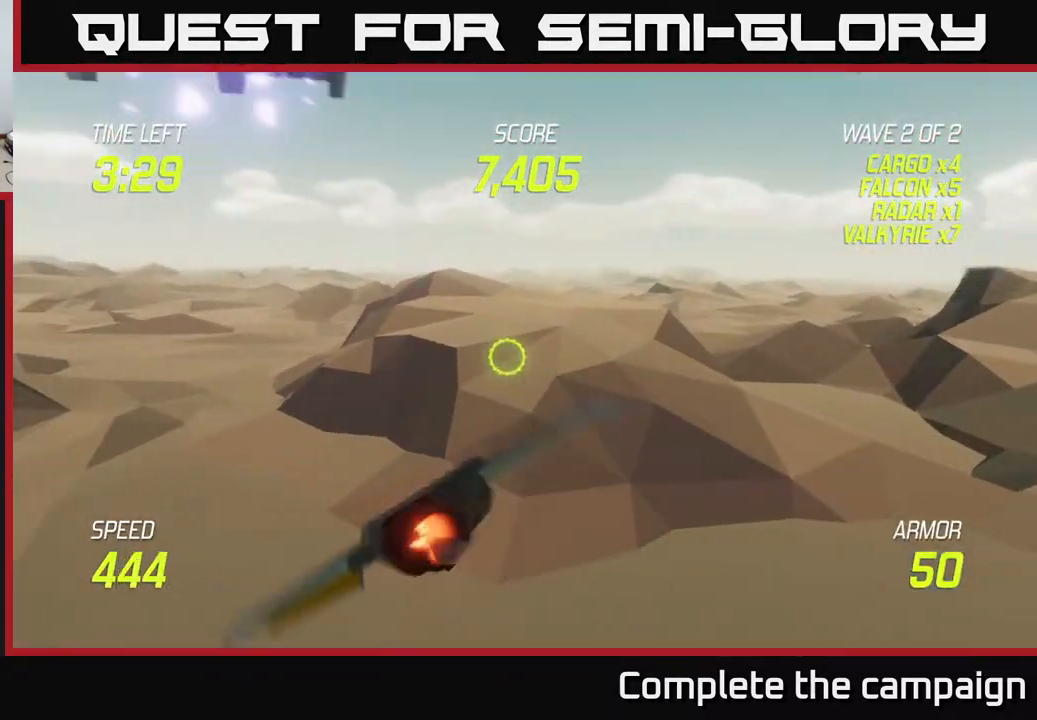
Gameplay with a controller (Xbox layout); each line is a JSON object with the inputs held at the frame after it. "events" lists button and stick changes between this image and that frame as [ms after this image, input, new state], when the widget could be followed in between.
{"buttons": [], "left_stick": "up-left", "right_stick": "center", "events": [[467, "L2", "up"]]}
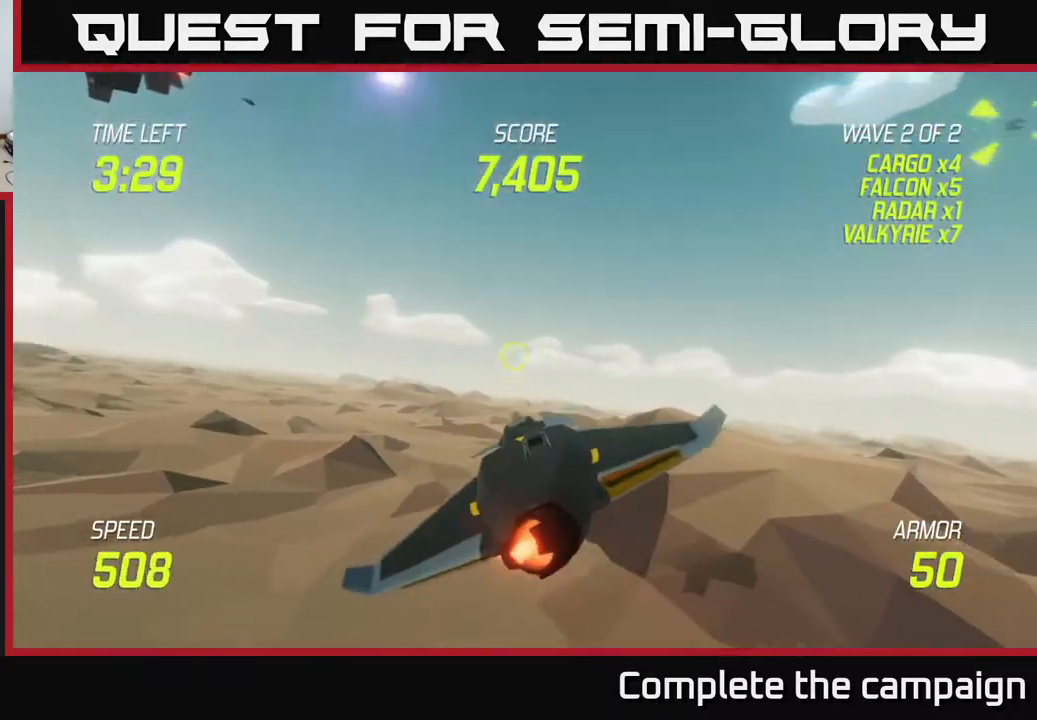
{"buttons": [], "left_stick": "up-left", "right_stick": "center", "events": [[50, "left_stick", "left"], [283, "left_stick", "up-left"]]}
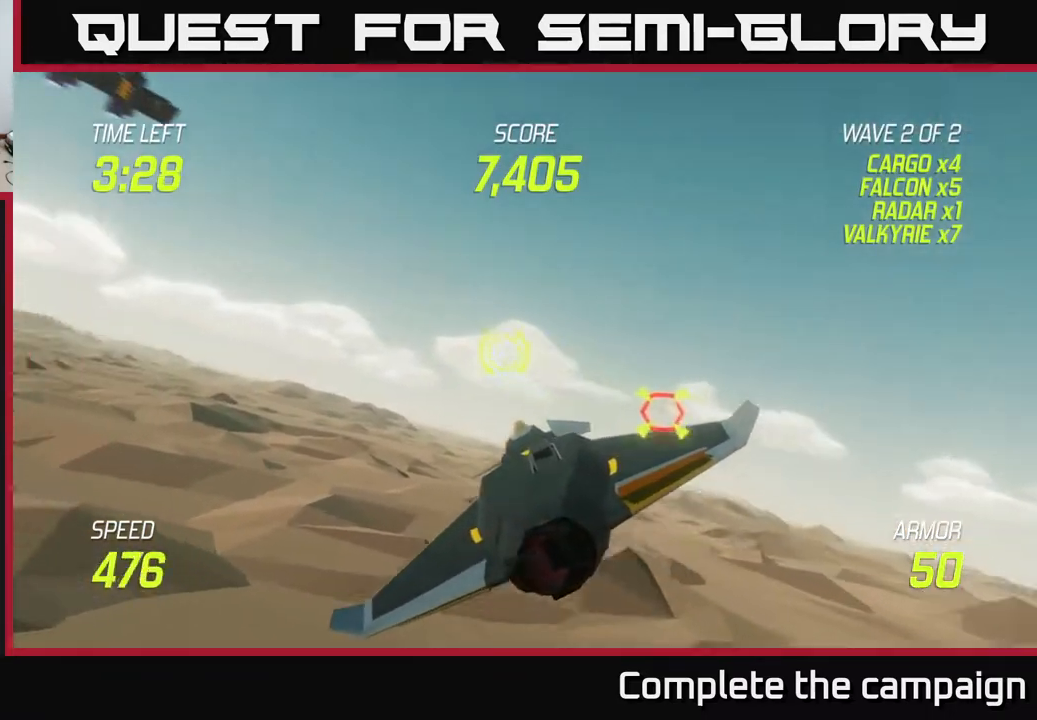
{"buttons": [], "left_stick": "up-left", "right_stick": "center", "events": []}
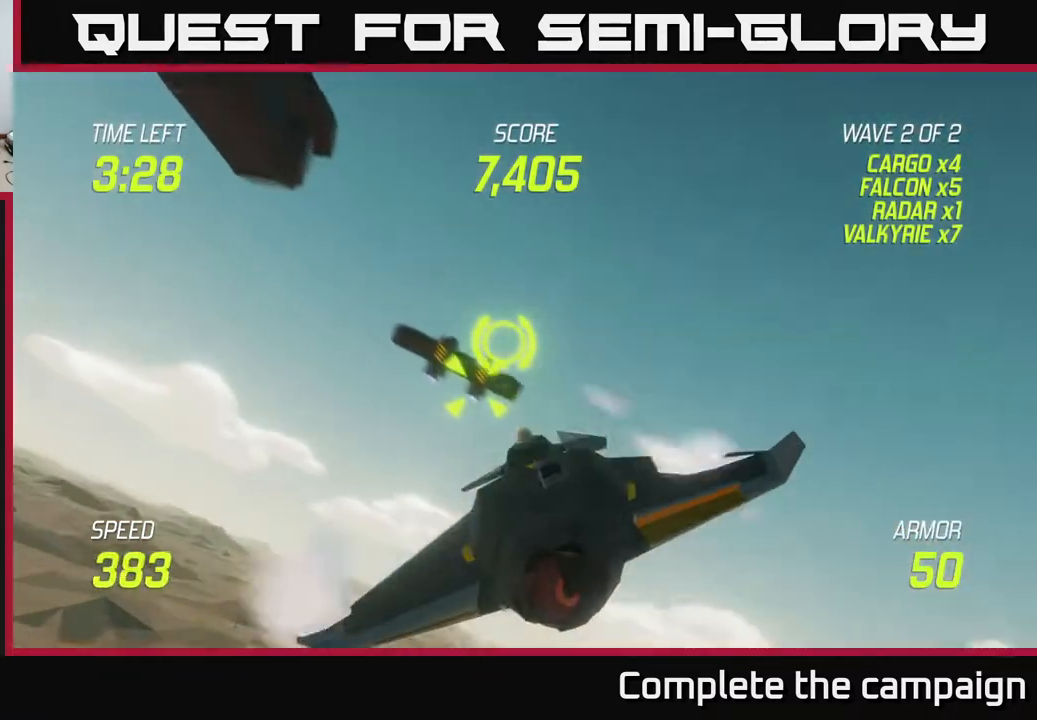
{"buttons": [], "left_stick": "left", "right_stick": "center", "events": [[117, "left_stick", "left"]]}
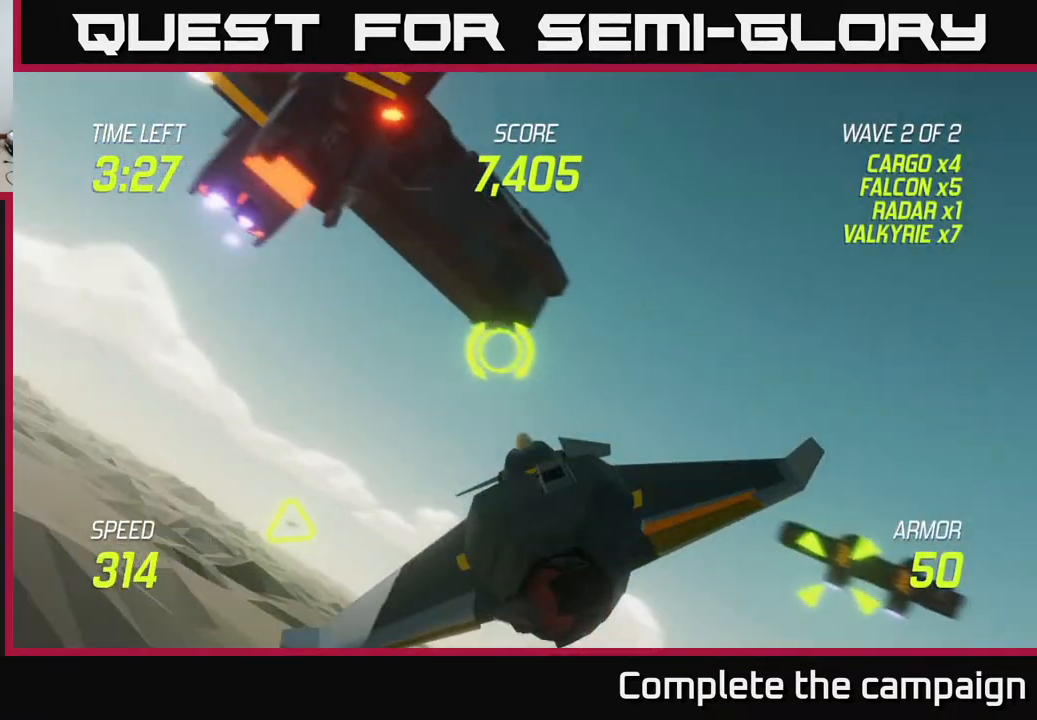
{"buttons": [], "left_stick": "left", "right_stick": "center", "events": []}
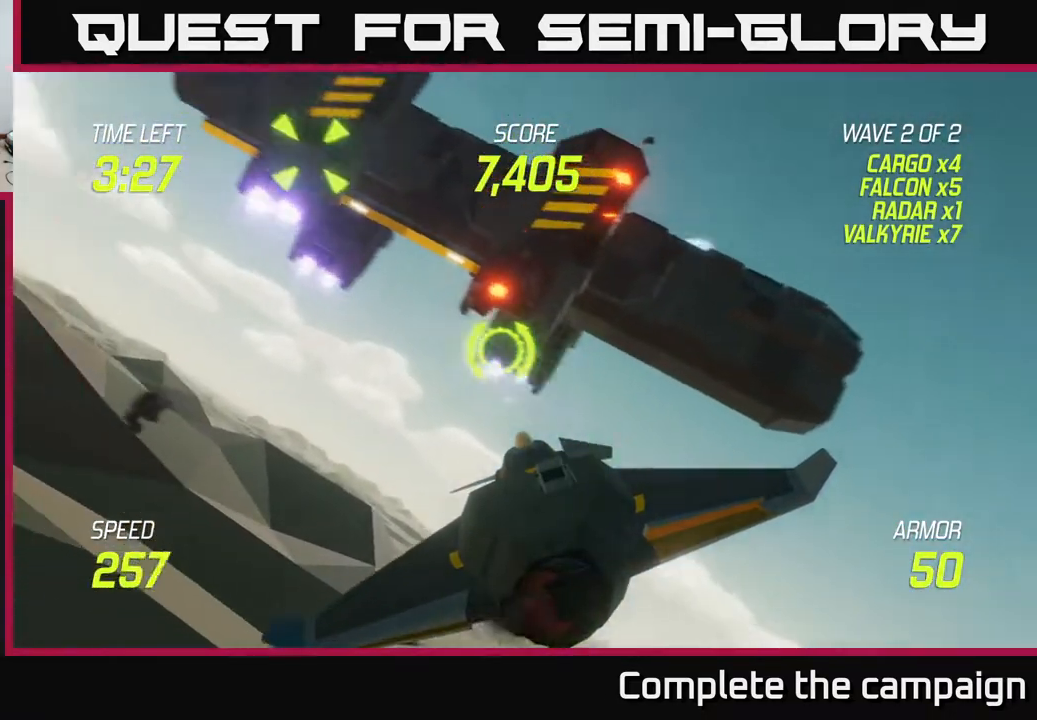
{"buttons": [], "left_stick": "center", "right_stick": "center", "events": [[400, "R2", "down"], [400, "left_stick", "up"], [467, "left_stick", "center"], [500, "R2", "up"]]}
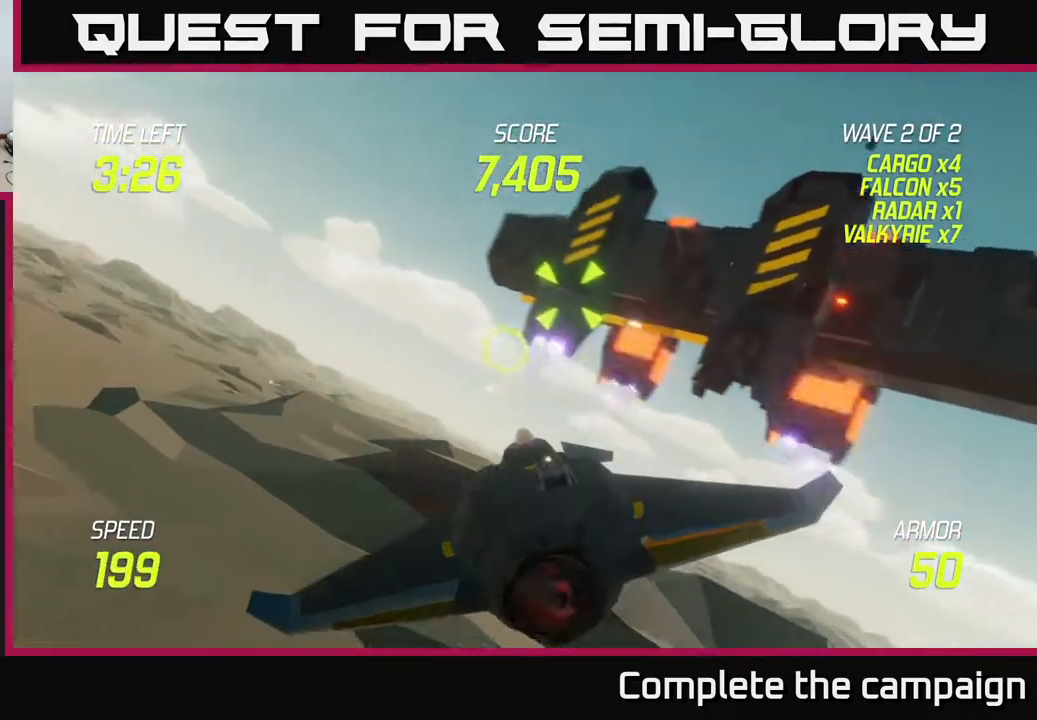
{"buttons": ["R2"], "left_stick": "down", "right_stick": "center", "events": [[117, "R2", "down"], [300, "R2", "up"], [367, "R2", "down"], [467, "left_stick", "down"]]}
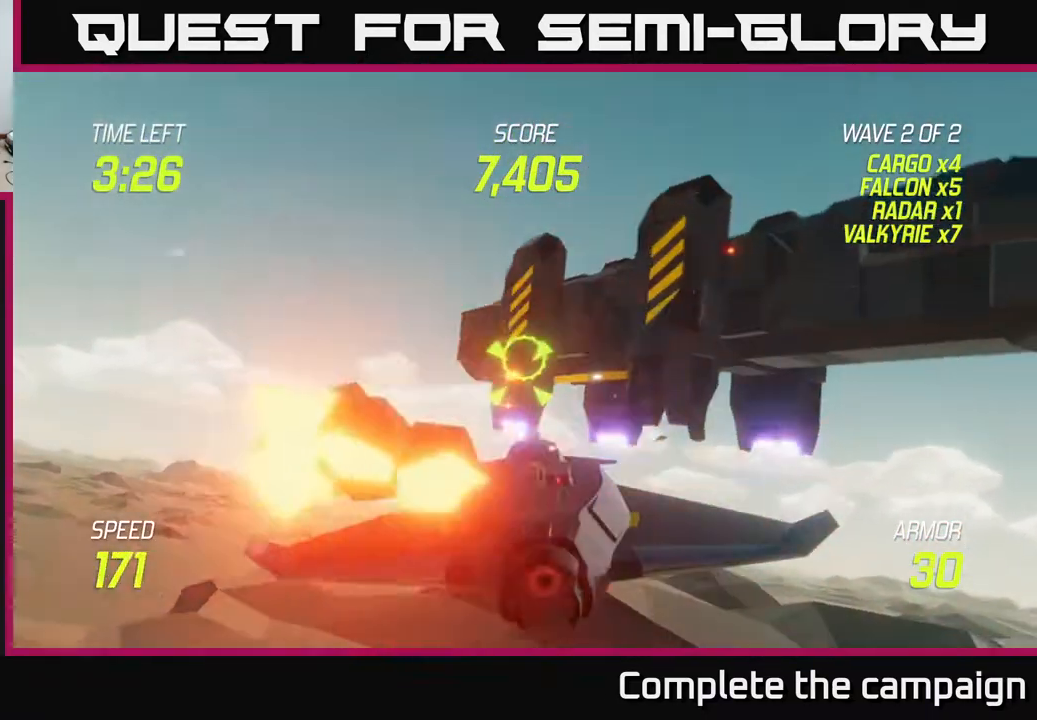
{"buttons": [], "left_stick": "right", "right_stick": "center", "events": [[67, "R2", "up"], [100, "left_stick", "down-right"], [200, "left_stick", "right"], [217, "L2", "down"], [317, "L2", "up"], [400, "L2", "down"], [500, "L2", "up"]]}
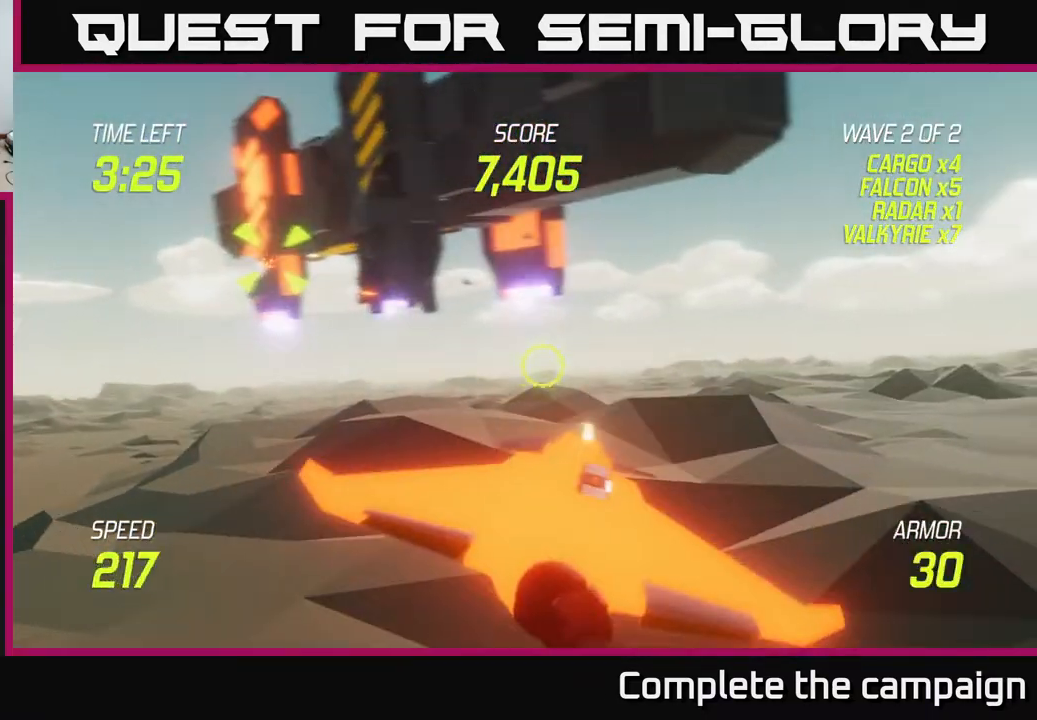
{"buttons": [], "left_stick": "up-left", "right_stick": "center", "events": [[67, "L2", "down"], [117, "left_stick", "up-left"], [150, "L2", "up"], [167, "L2", "down"], [433, "L2", "up"]]}
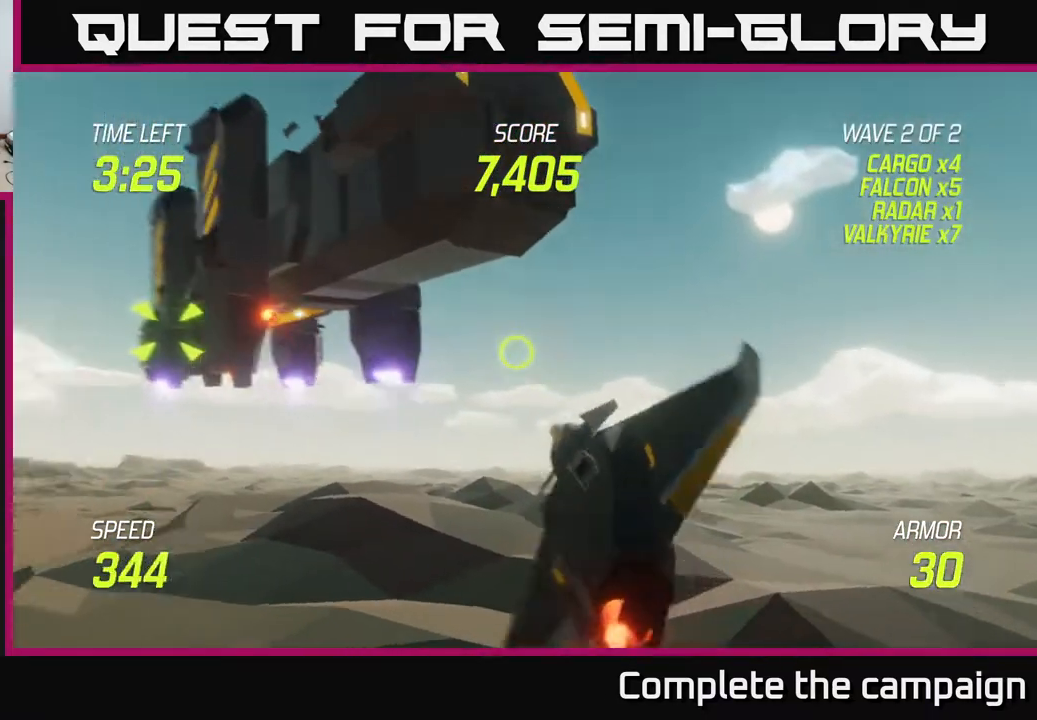
{"buttons": [], "left_stick": "left", "right_stick": "center", "events": [[300, "left_stick", "left"], [400, "R2", "down"], [500, "R2", "up"]]}
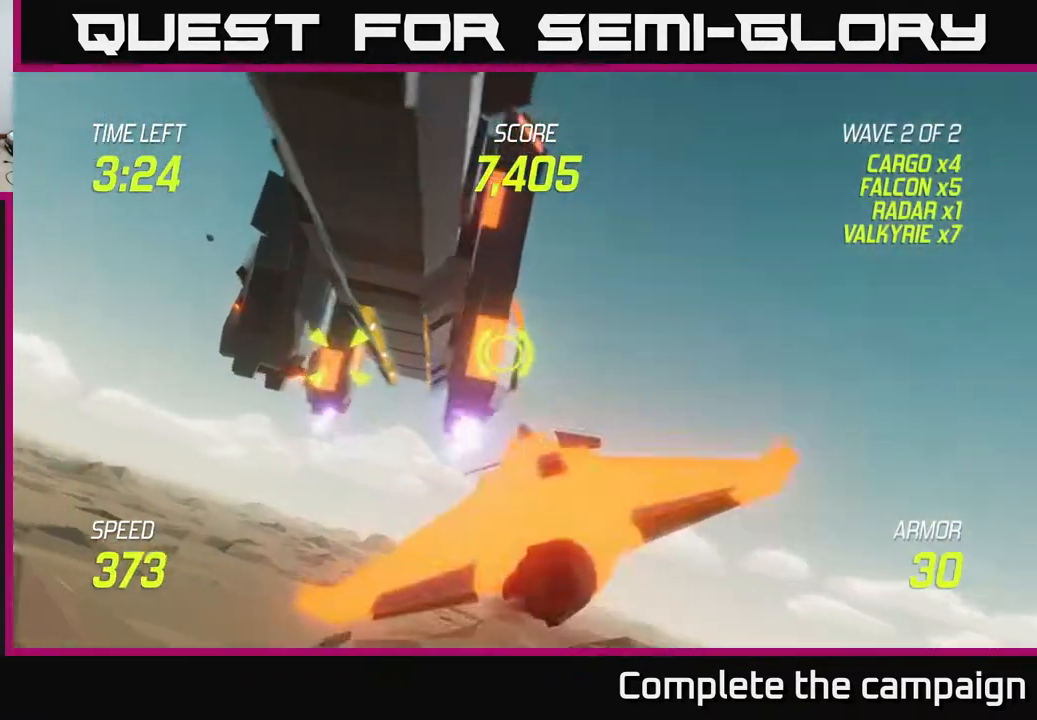
{"buttons": ["R2"], "left_stick": "center", "right_stick": "center", "events": [[133, "R2", "down"], [267, "R2", "up"], [283, "left_stick", "center"], [400, "R2", "down"]]}
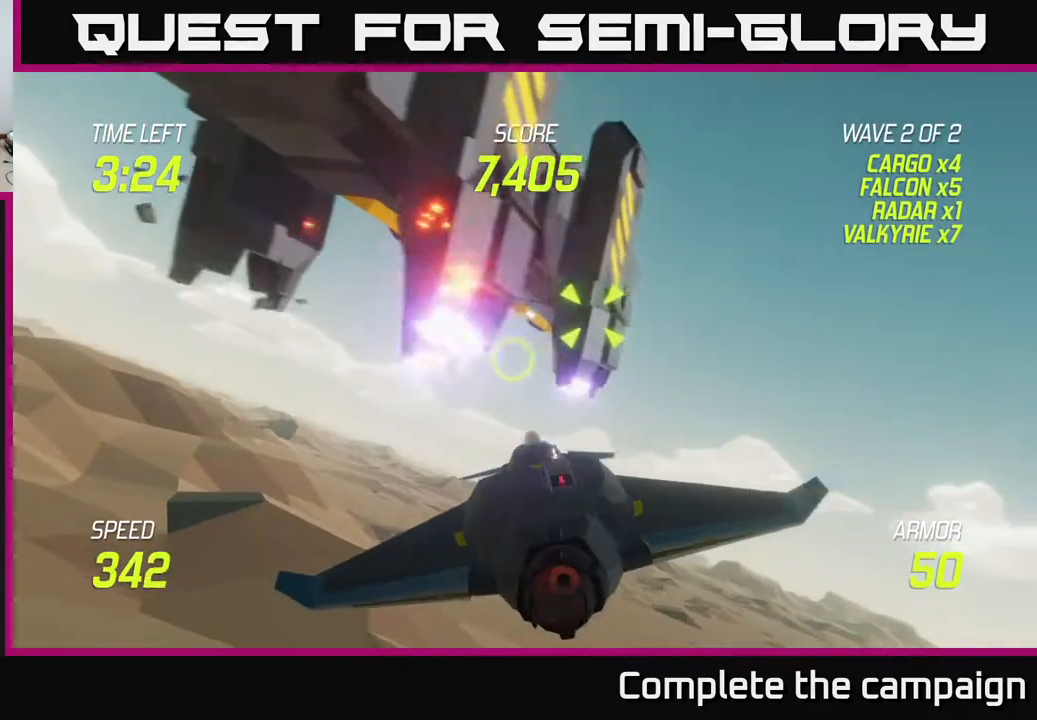
{"buttons": [], "left_stick": "center", "right_stick": "center", "events": [[33, "R2", "up"], [250, "left_stick", "left"], [483, "left_stick", "center"]]}
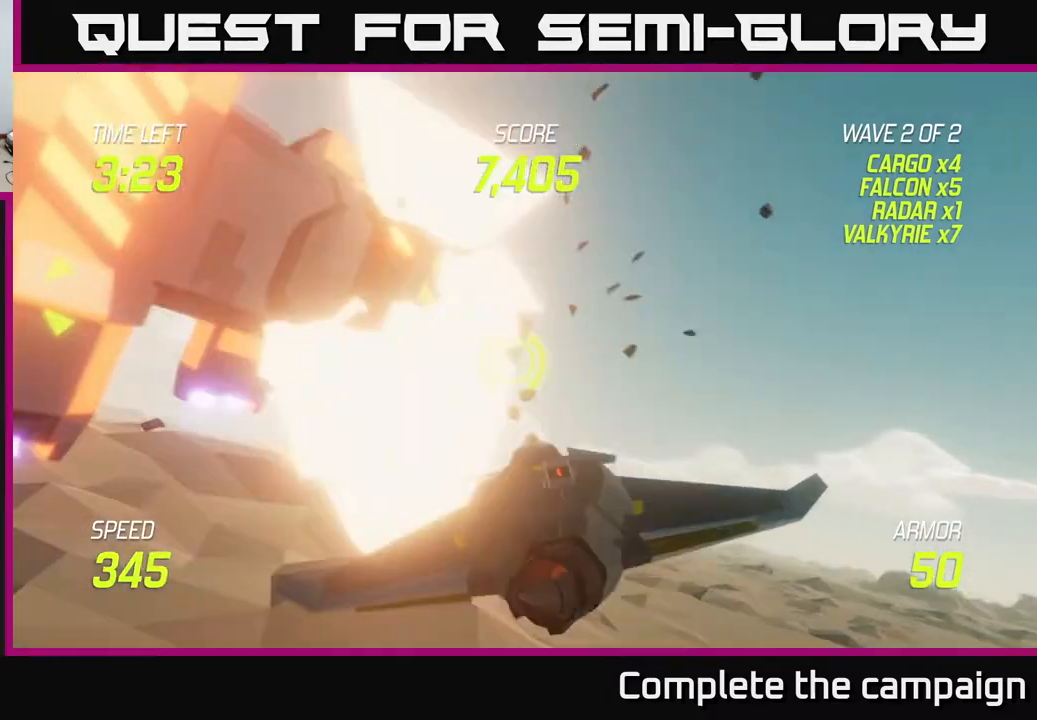
{"buttons": [], "left_stick": "down-left", "right_stick": "center", "events": [[83, "left_stick", "down-right"], [283, "left_stick", "down-left"]]}
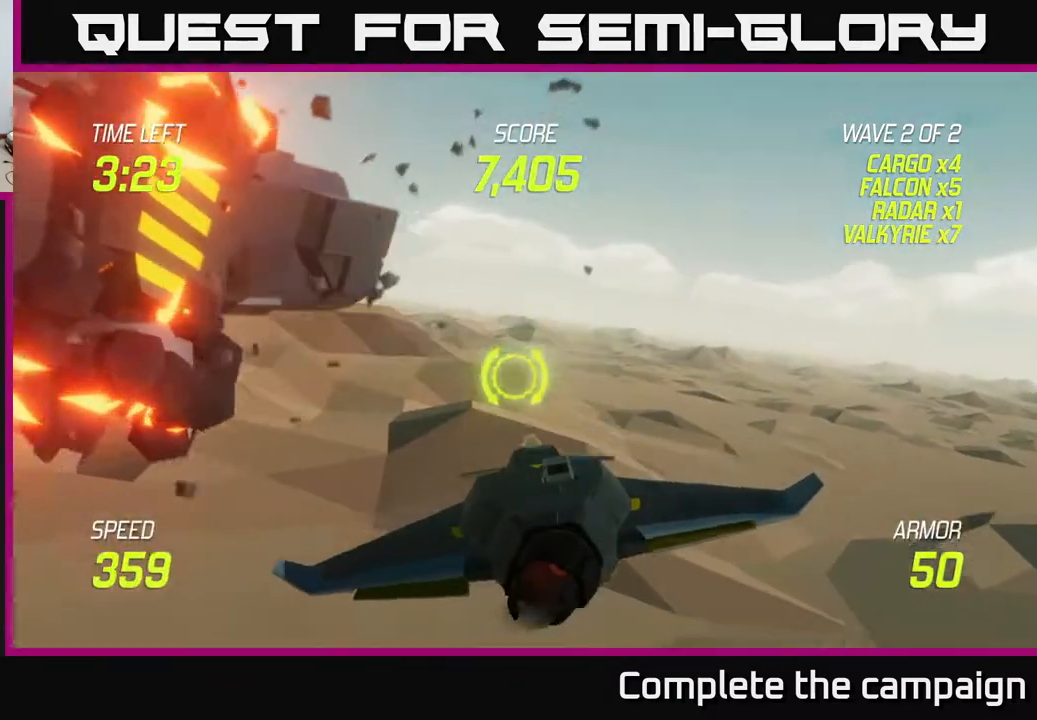
{"buttons": [], "left_stick": "left", "right_stick": "center", "events": [[33, "left_stick", "left"]]}
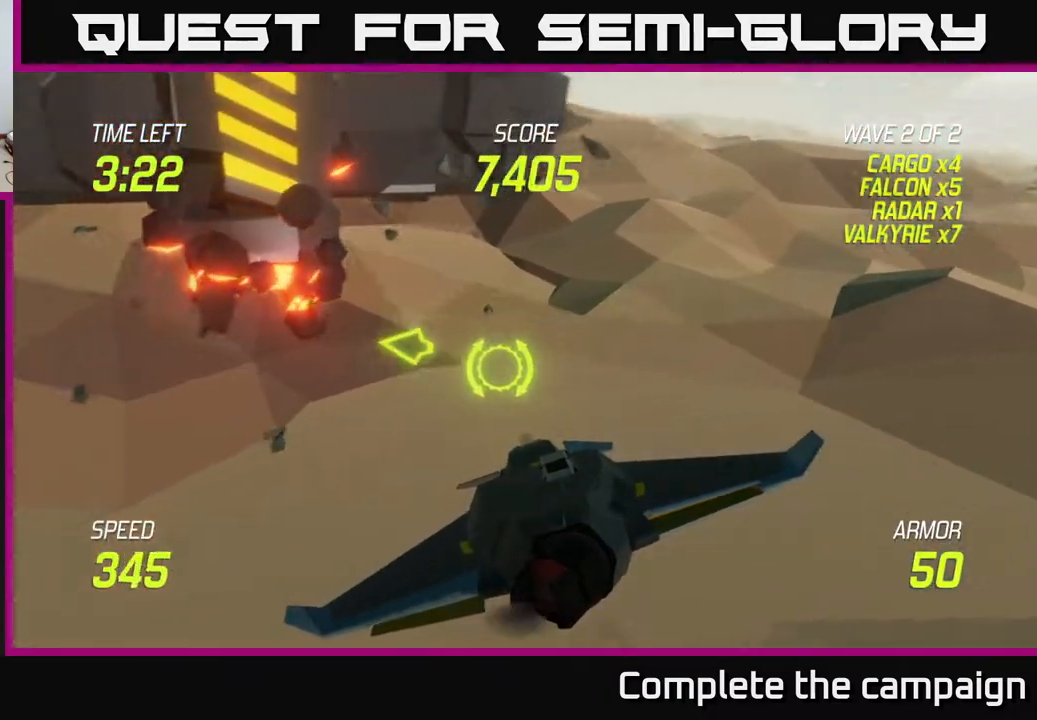
{"buttons": [], "left_stick": "left", "right_stick": "center", "events": []}
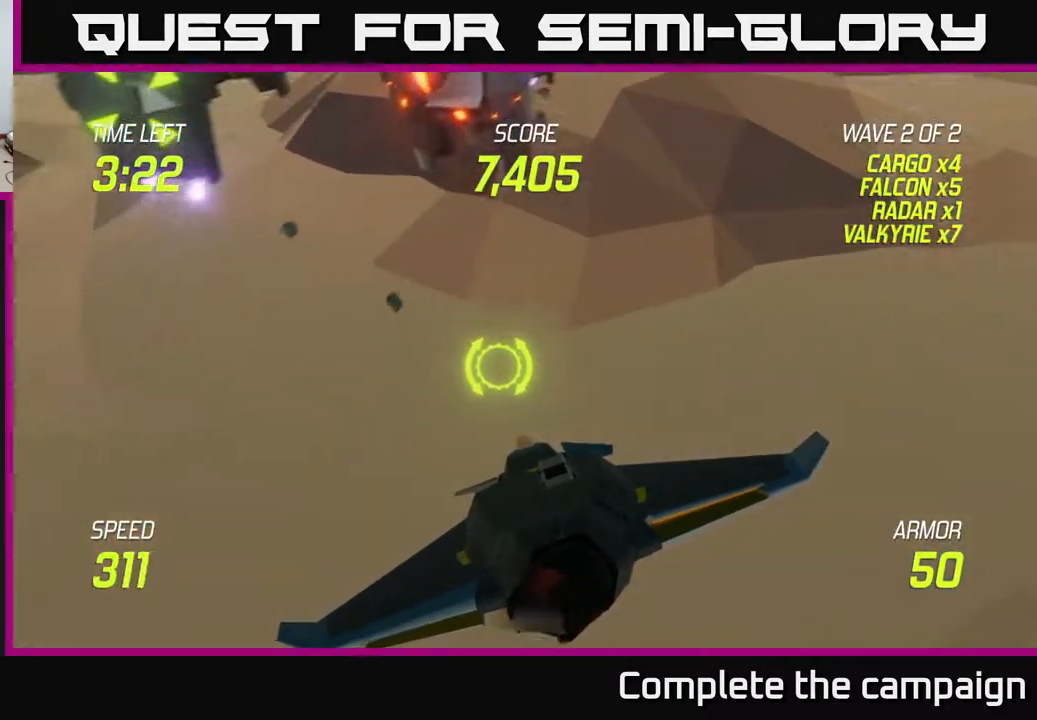
{"buttons": [], "left_stick": "up-left", "right_stick": "center", "events": [[67, "left_stick", "up-left"]]}
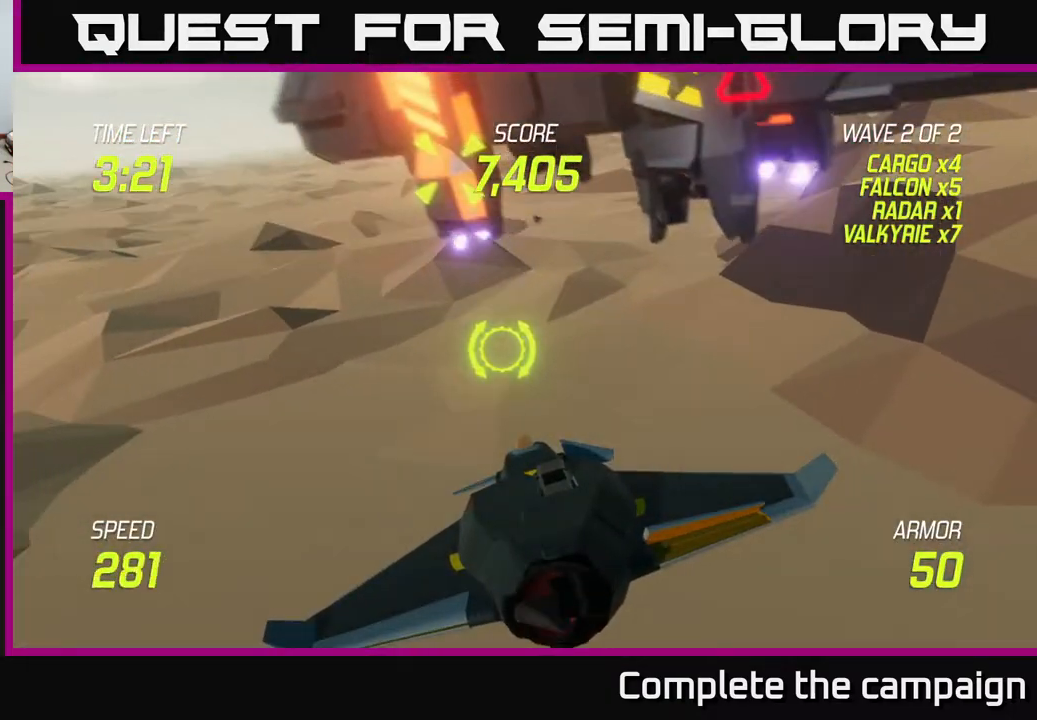
{"buttons": ["R2"], "left_stick": "center", "right_stick": "center", "events": [[133, "left_stick", "up"], [150, "R2", "down"], [250, "left_stick", "center"], [267, "R2", "up"], [383, "R2", "down"]]}
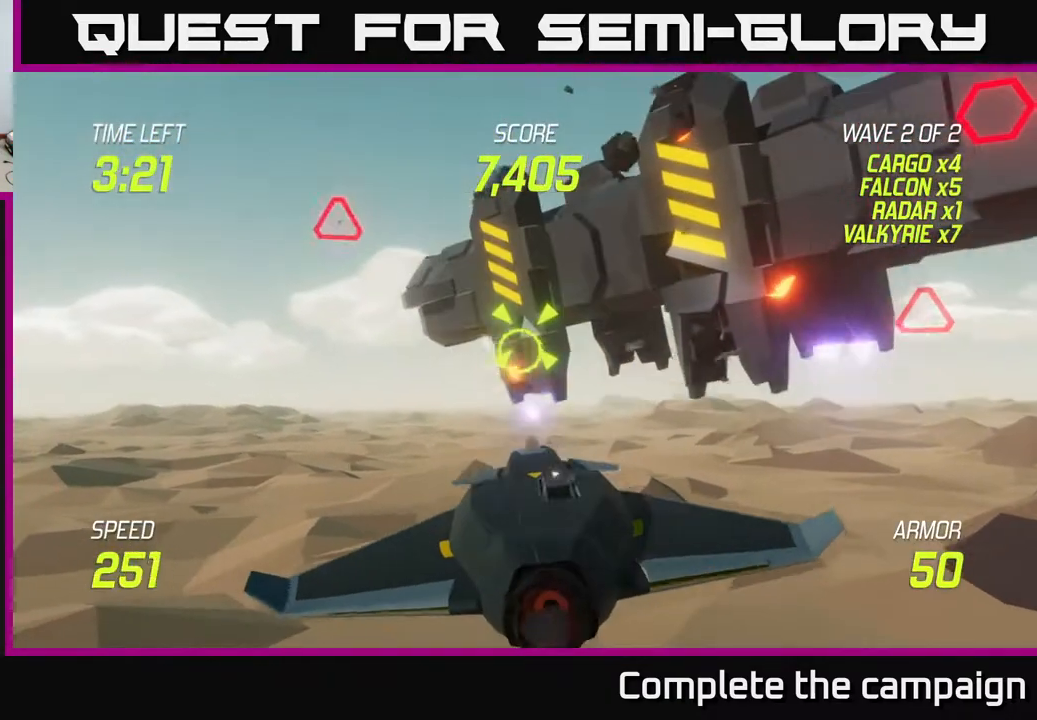
{"buttons": [], "left_stick": "right", "right_stick": "center", "events": [[33, "R2", "up"], [33, "left_stick", "left"], [133, "R2", "down"], [200, "left_stick", "center"], [283, "R2", "up"], [383, "R2", "down"], [400, "left_stick", "right"], [483, "R2", "up"]]}
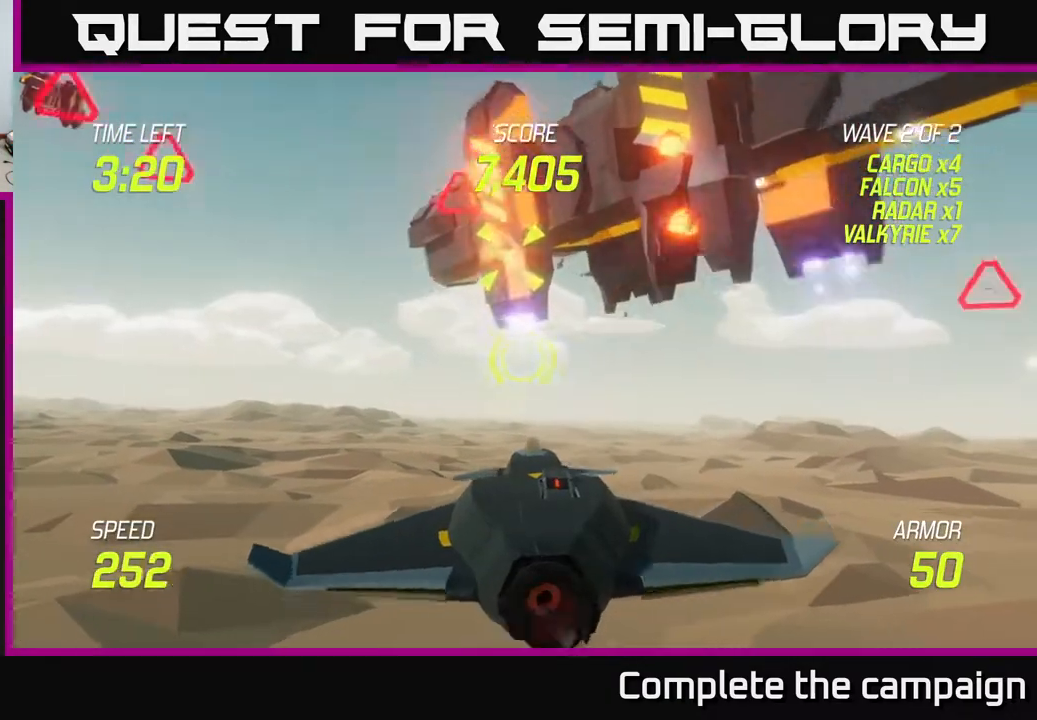
{"buttons": [], "left_stick": "up-left", "right_stick": "center", "events": [[100, "left_stick", "up-left"]]}
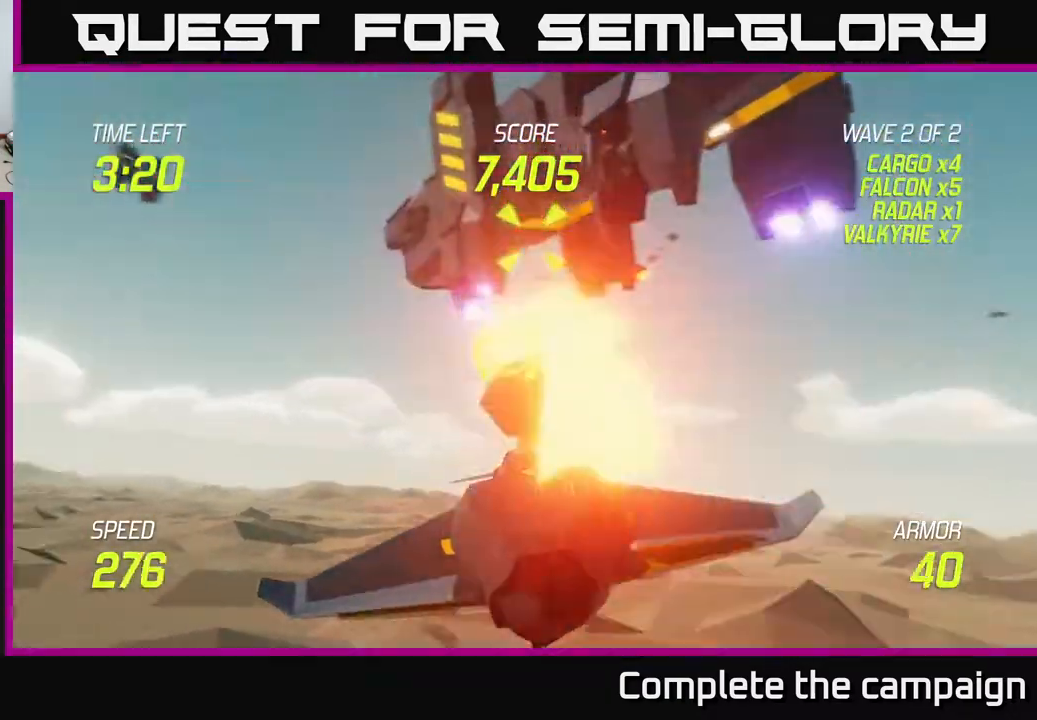
{"buttons": [], "left_stick": "up", "right_stick": "center", "events": [[17, "R2", "down"], [150, "left_stick", "up"], [183, "R2", "up"], [317, "R2", "down"], [467, "R2", "up"]]}
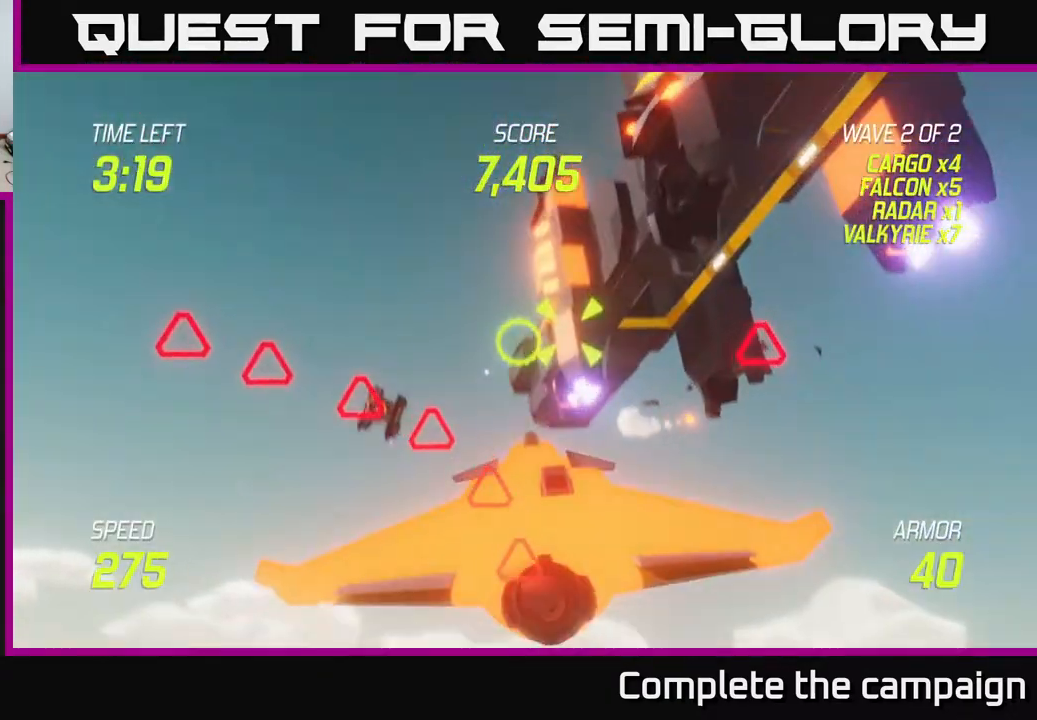
{"buttons": ["L2"], "left_stick": "left", "right_stick": "center", "events": [[67, "left_stick", "left"], [100, "R2", "down"], [133, "L2", "down"], [200, "R2", "up"], [250, "L2", "up"], [300, "L2", "down"], [400, "L2", "up"], [450, "L2", "down"]]}
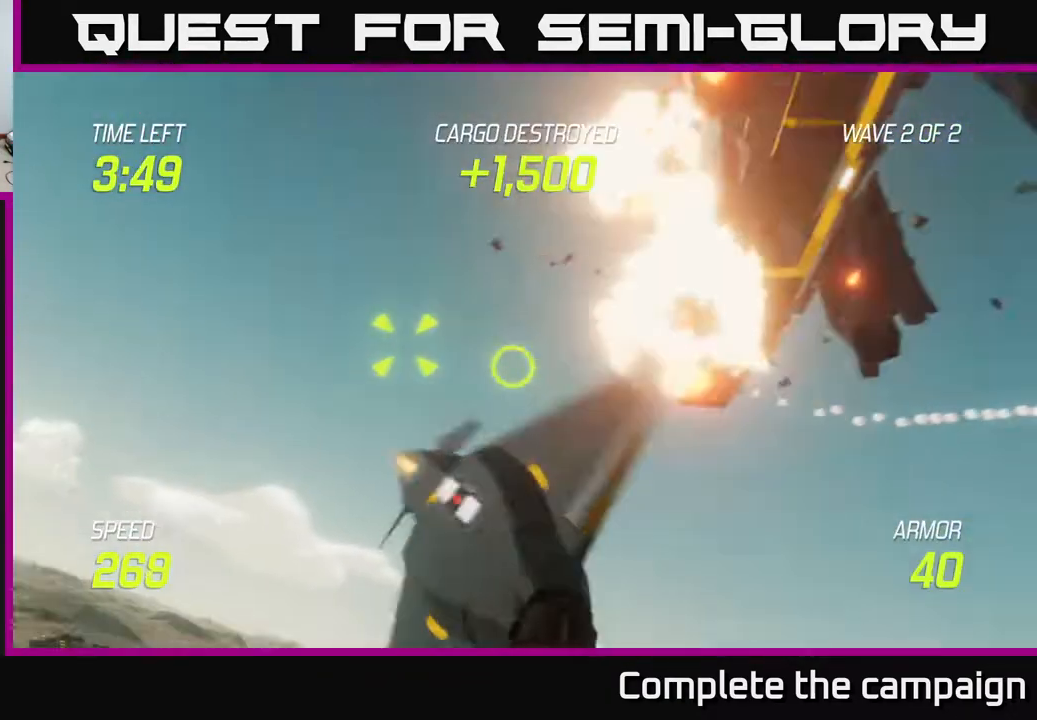
{"buttons": ["L2"], "left_stick": "up-left", "right_stick": "center", "events": [[33, "L2", "up"], [83, "L2", "down"], [317, "left_stick", "up-left"]]}
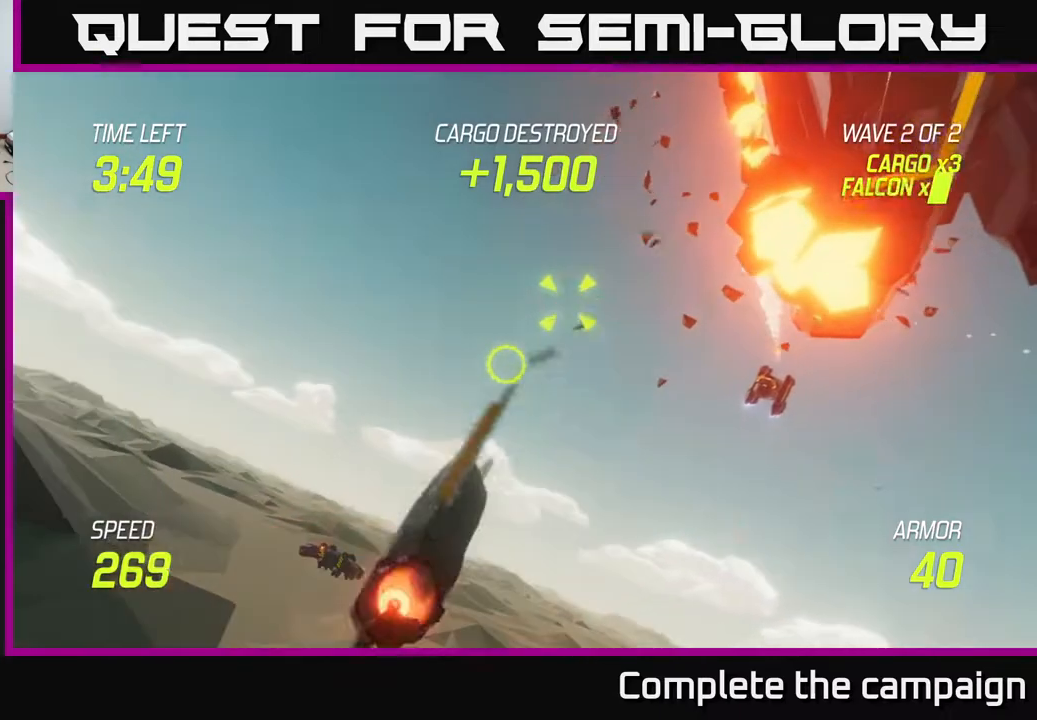
{"buttons": ["L2"], "left_stick": "right", "right_stick": "center", "events": [[33, "left_stick", "down-left"], [117, "left_stick", "down-right"], [267, "left_stick", "right"]]}
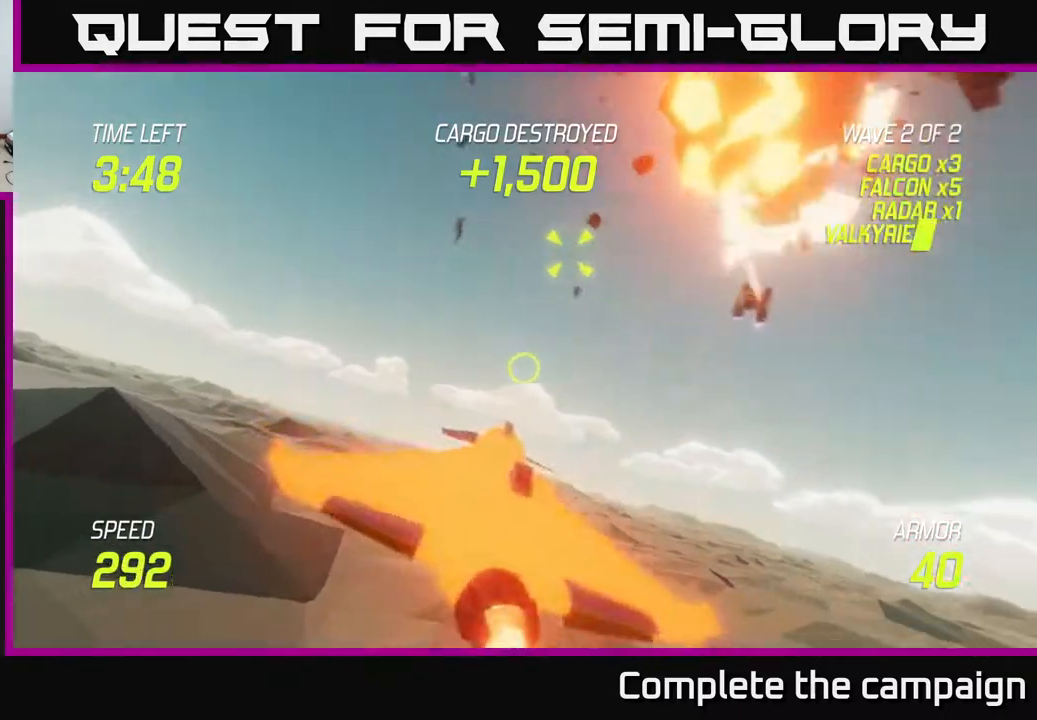
{"buttons": ["L2"], "left_stick": "right", "right_stick": "center", "events": [[67, "left_stick", "center"], [133, "left_stick", "up-left"], [200, "left_stick", "center"], [433, "left_stick", "right"]]}
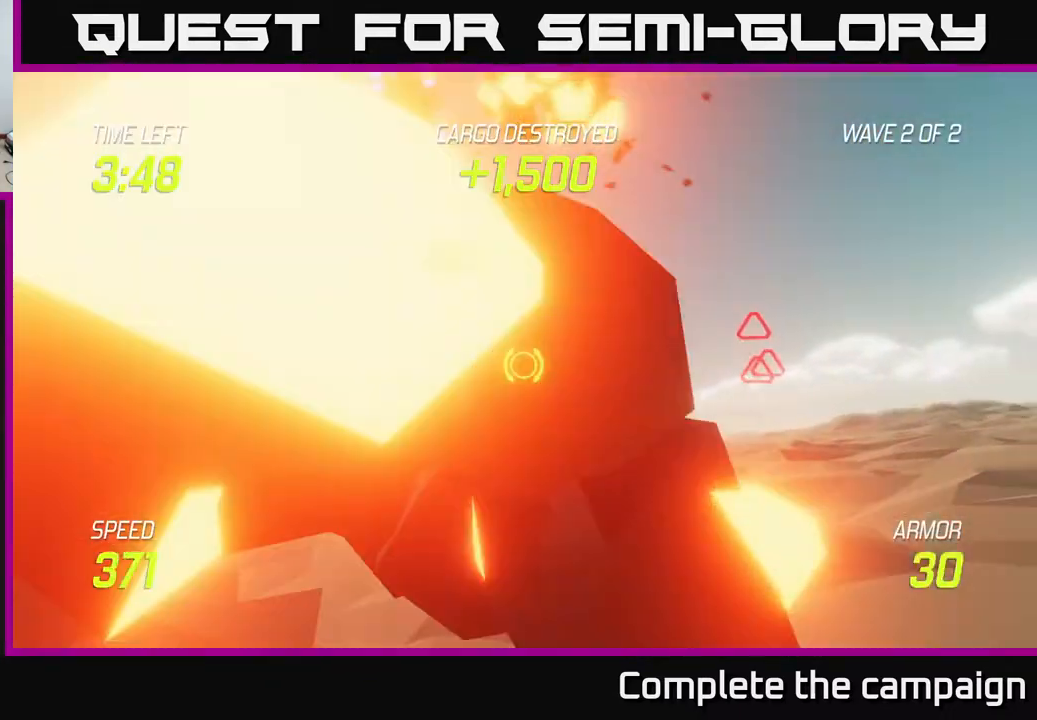
{"buttons": [], "left_stick": "left", "right_stick": "center", "events": [[233, "left_stick", "up-left"], [267, "L2", "up"], [333, "left_stick", "center"], [367, "L2", "down"], [433, "left_stick", "left"], [450, "L2", "up"]]}
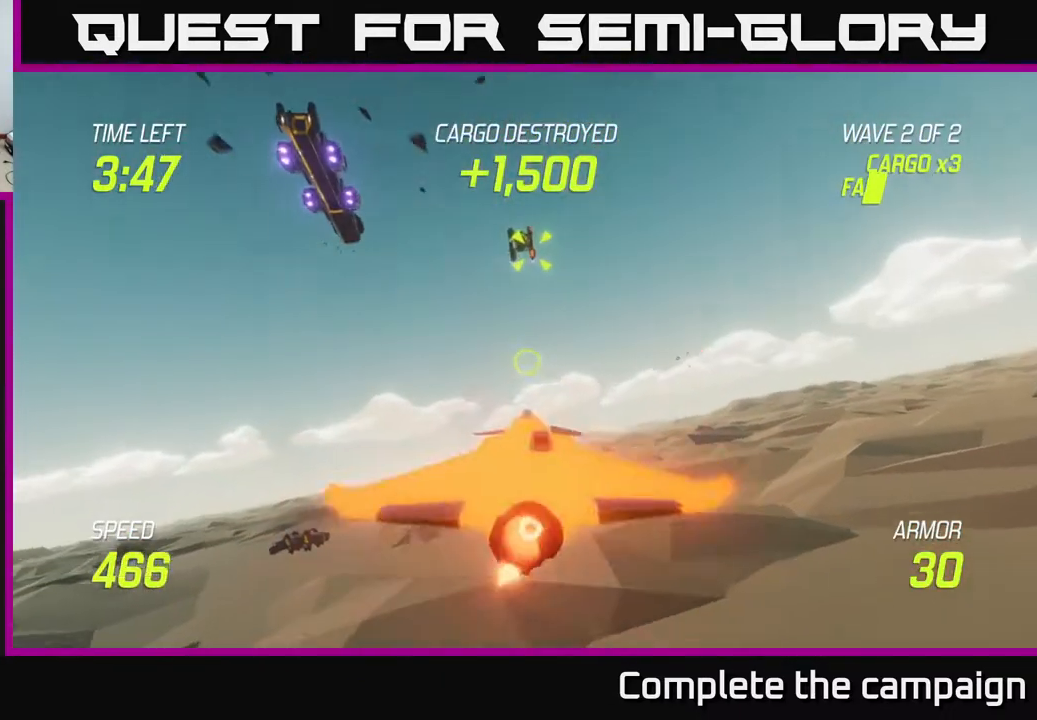
{"buttons": ["L2"], "left_stick": "up-right", "right_stick": "center", "events": [[17, "L2", "down"], [83, "L2", "up"], [150, "L2", "down"], [150, "left_stick", "right"], [217, "left_stick", "up-right"], [283, "L2", "up"], [333, "L2", "down"]]}
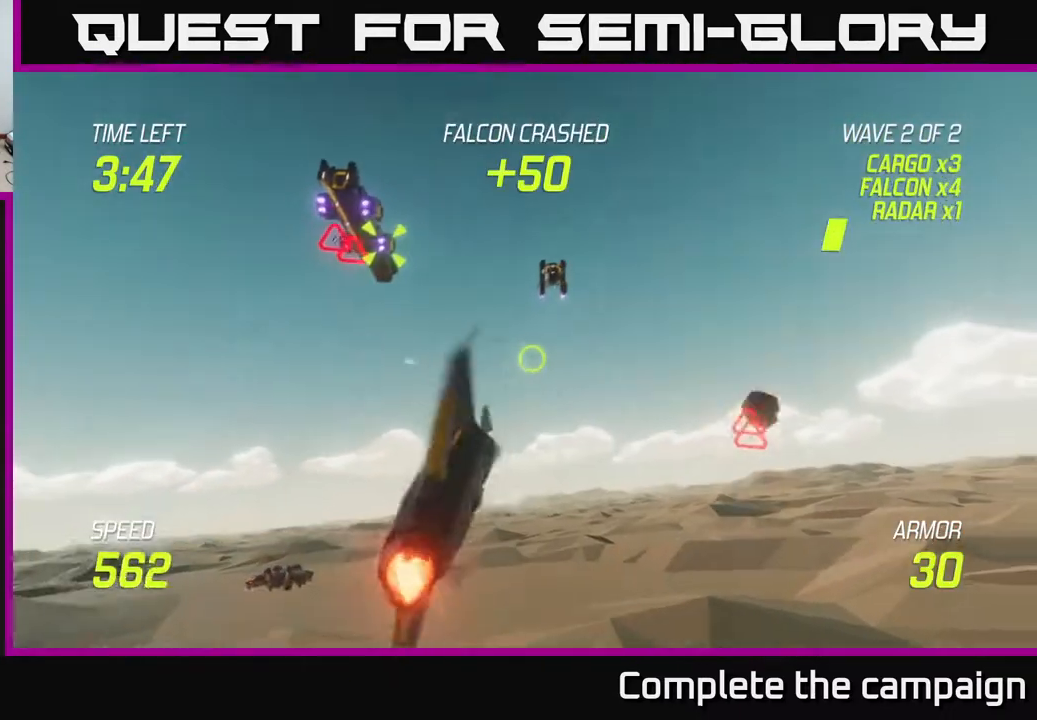
{"buttons": [], "left_stick": "up-left", "right_stick": "center", "events": [[117, "L2", "up"], [133, "left_stick", "left"], [417, "left_stick", "up-left"]]}
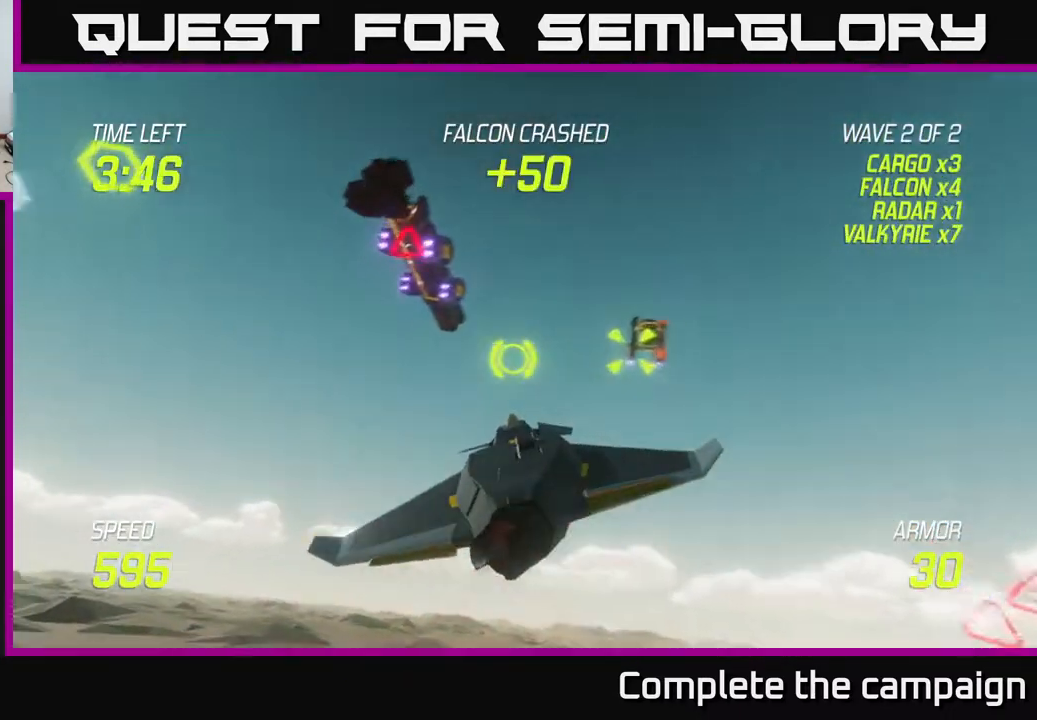
{"buttons": ["R2"], "left_stick": "center", "right_stick": "center", "events": [[17, "left_stick", "up"], [150, "R2", "down"], [200, "left_stick", "center"], [250, "R2", "up"], [367, "R2", "down"]]}
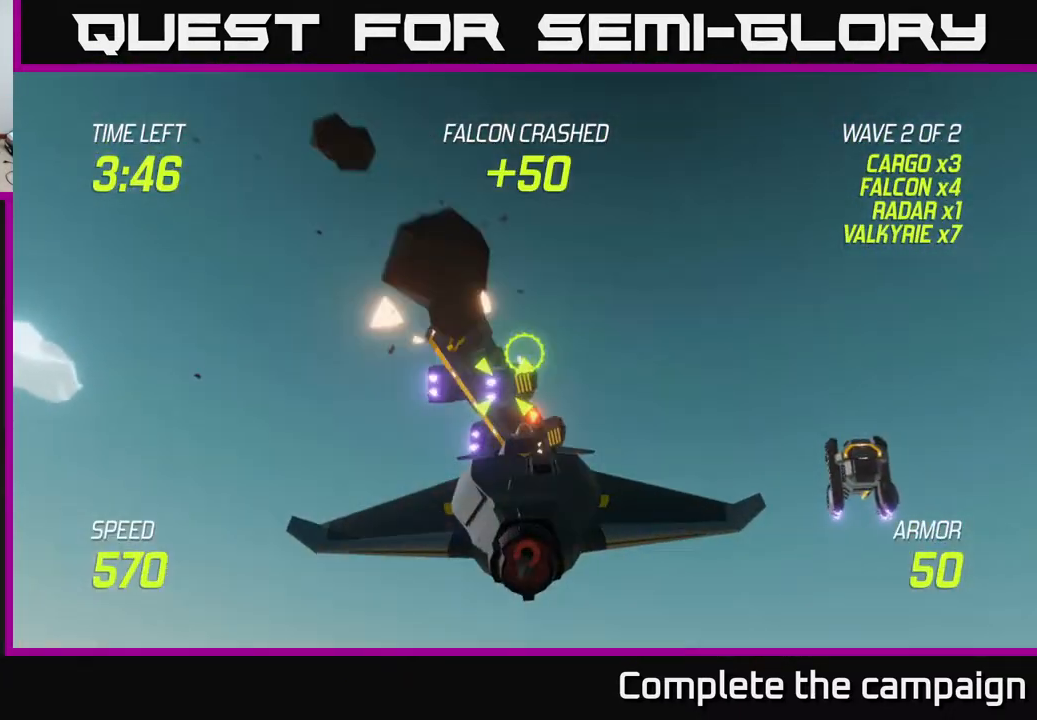
{"buttons": ["L2"], "left_stick": "right", "right_stick": "center", "events": [[33, "R2", "up"], [100, "R2", "down"], [100, "left_stick", "down"], [200, "left_stick", "down-right"], [267, "R2", "up"], [333, "left_stick", "right"], [467, "L2", "down"]]}
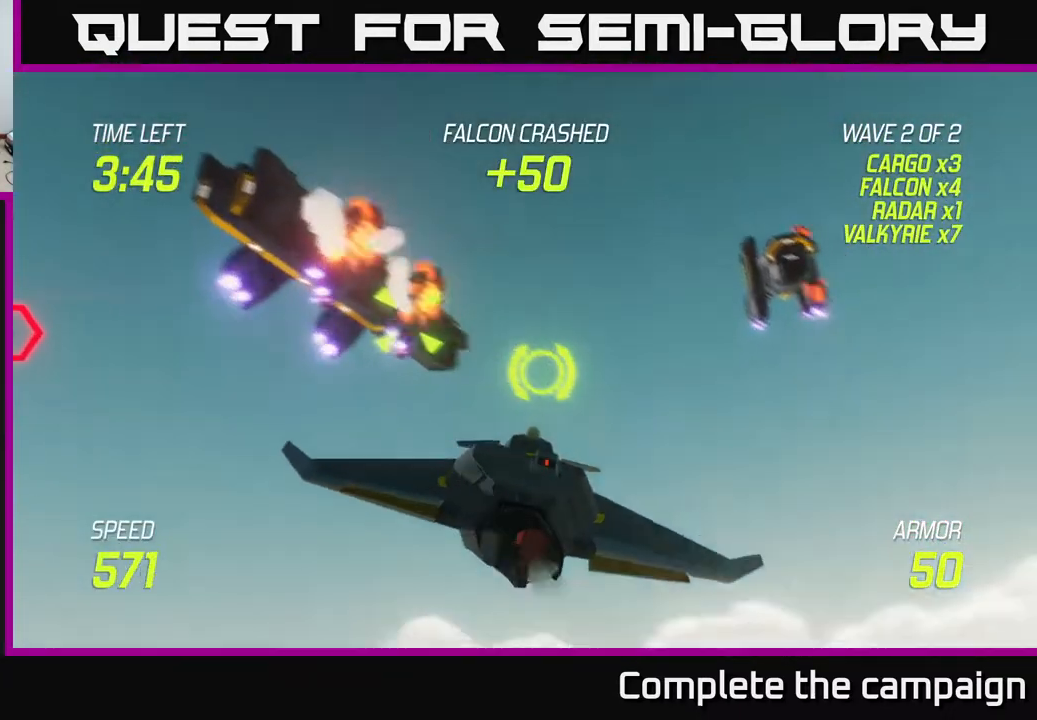
{"buttons": [], "left_stick": "left", "right_stick": "center", "events": [[100, "L2", "up"], [283, "left_stick", "up-right"], [433, "left_stick", "left"]]}